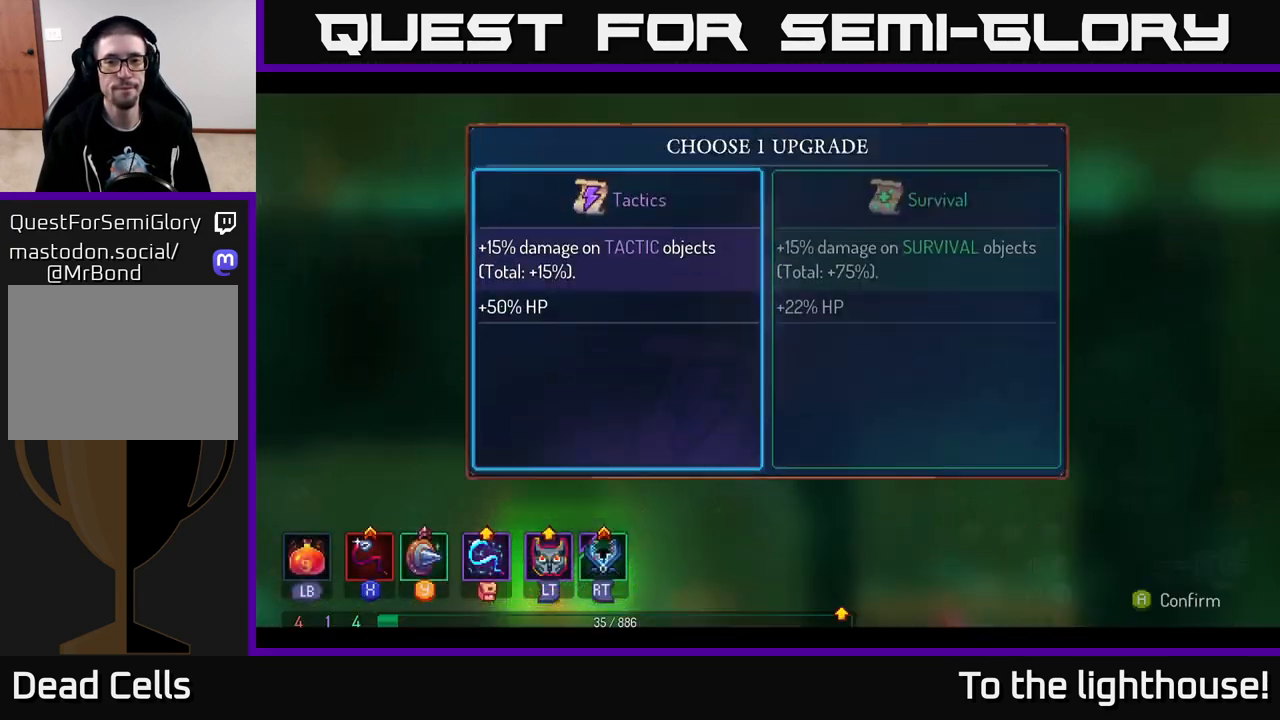
Gameplay with a controller (Xbox layout); each line is a JSON object with the inputs held at the frame after it. "events" lists button and stick changes between this image and that frame as [ms after this image, input, new state], when the widget could be followed in between.
{"buttons": [], "left_stick": "center", "right_stick": "down", "events": [[83, "left_stick", "right"], [217, "A", "down"], [250, "left_stick", "center"], [333, "A", "up"], [417, "right_stick", "down"]]}
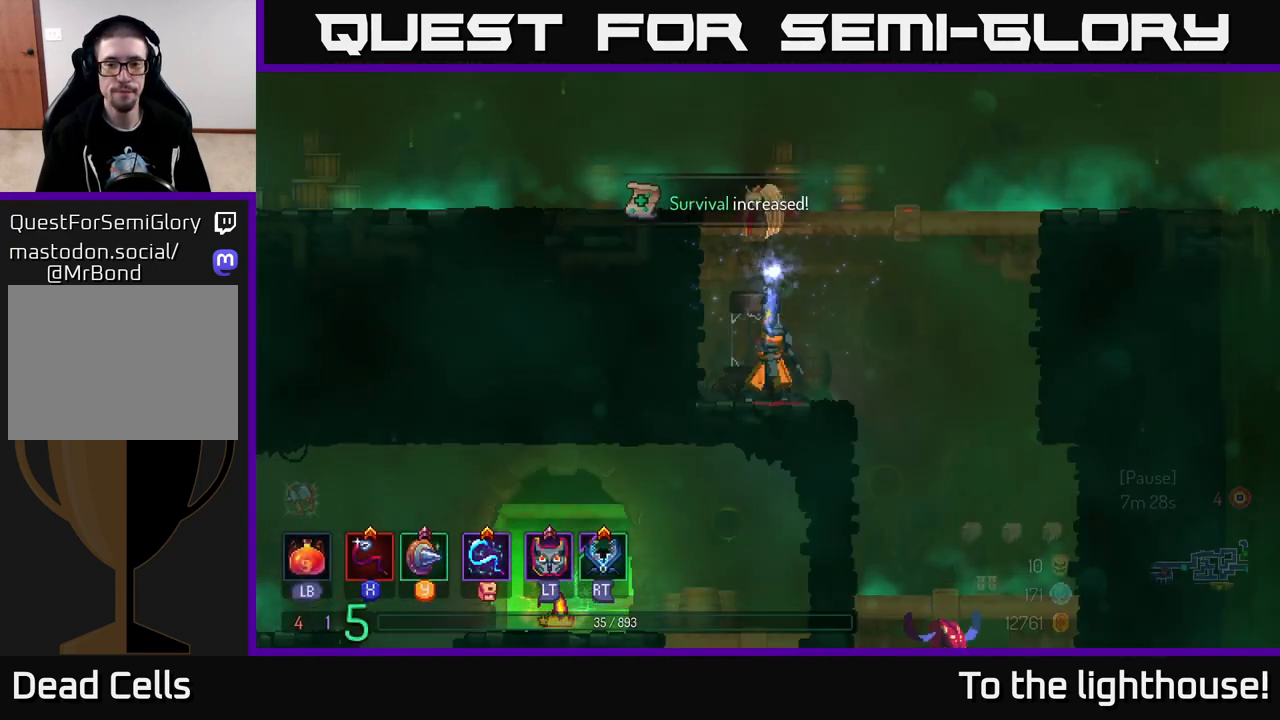
{"buttons": [], "left_stick": "right", "right_stick": "center", "events": [[217, "left_stick", "right"], [350, "right_stick", "center"]]}
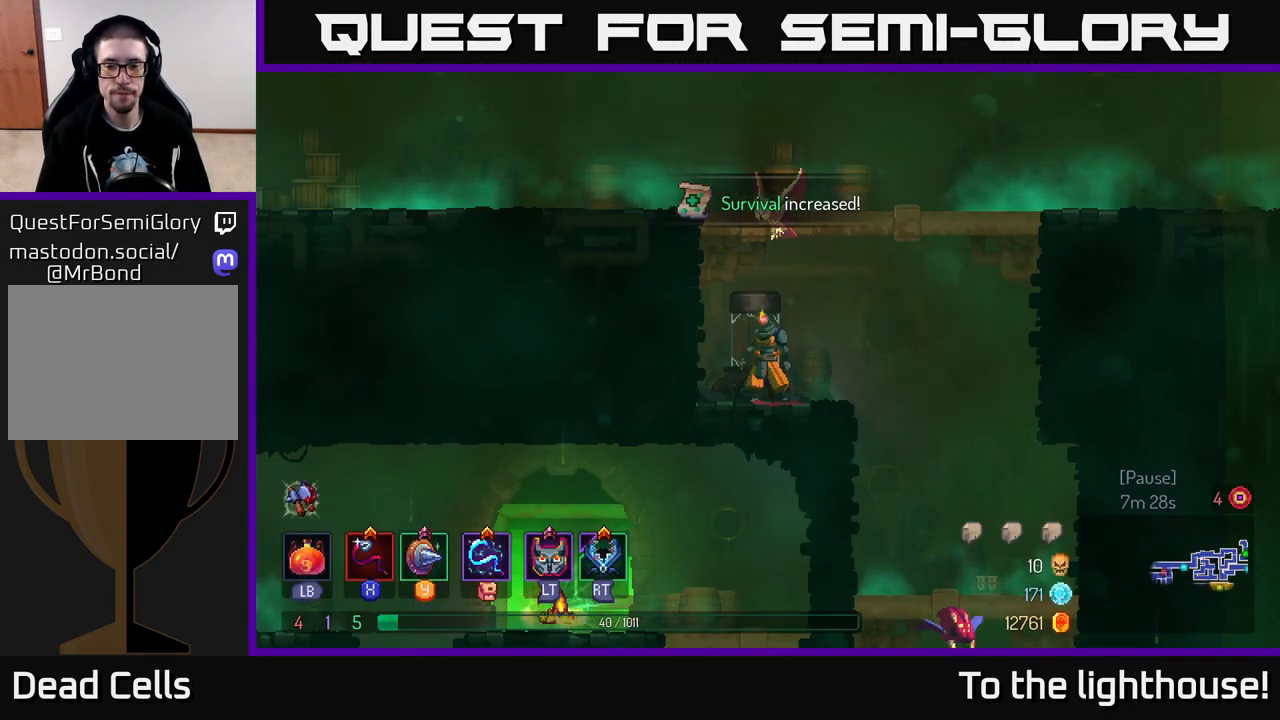
{"buttons": [], "left_stick": "down-right", "right_stick": "center", "events": [[467, "left_stick", "down-right"]]}
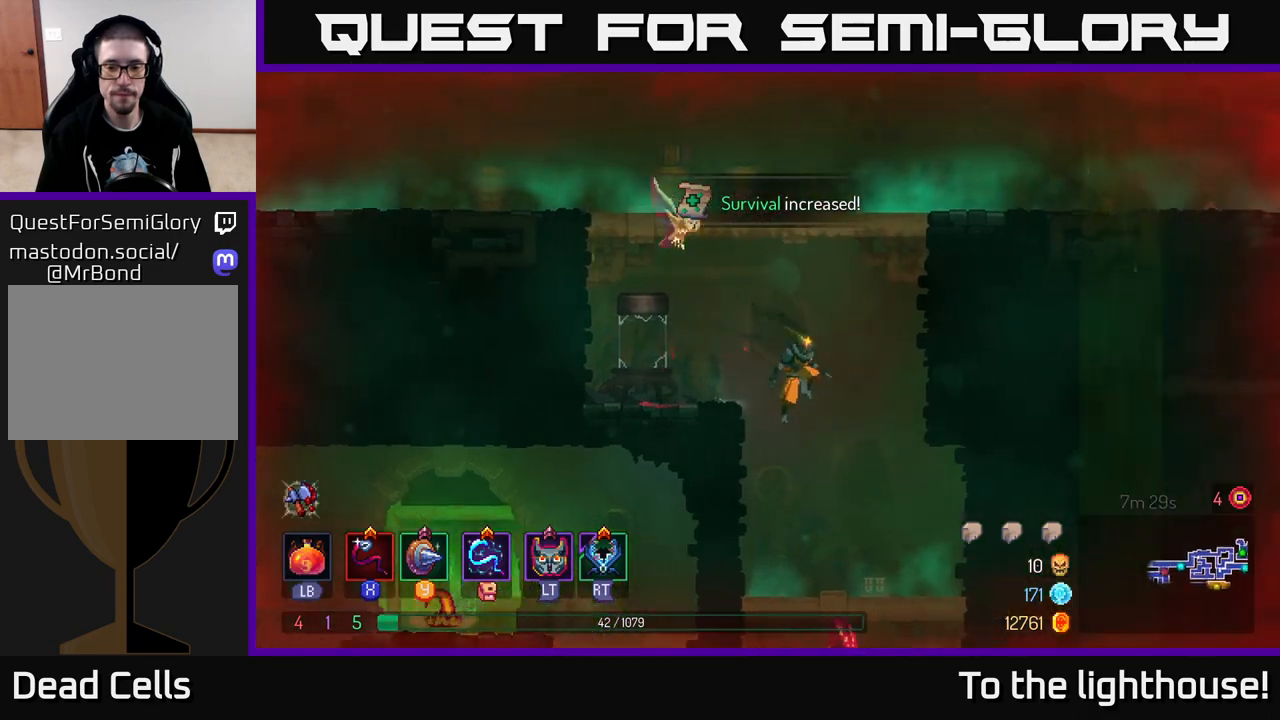
{"buttons": [], "left_stick": "down", "right_stick": "center", "events": [[17, "left_stick", "down"], [433, "A", "down"], [500, "A", "up"]]}
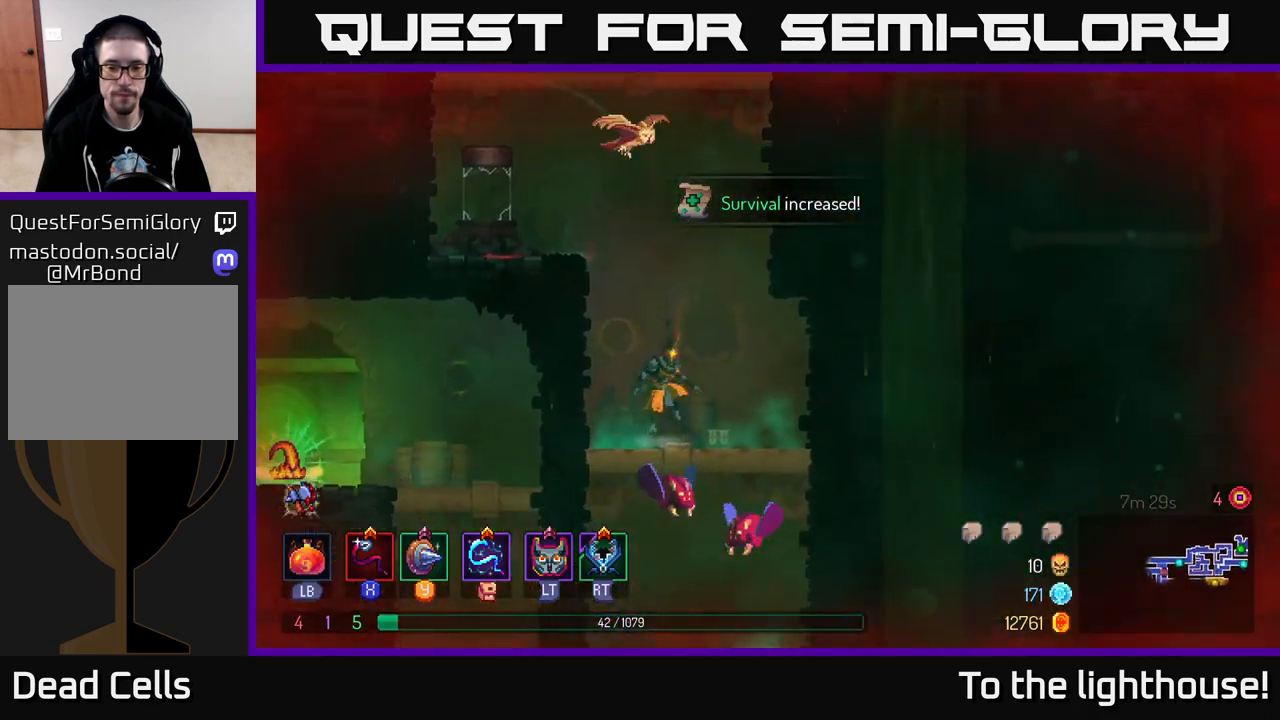
{"buttons": [], "left_stick": "center", "right_stick": "center", "events": [[50, "A", "down"], [133, "A", "up"], [350, "left_stick", "center"]]}
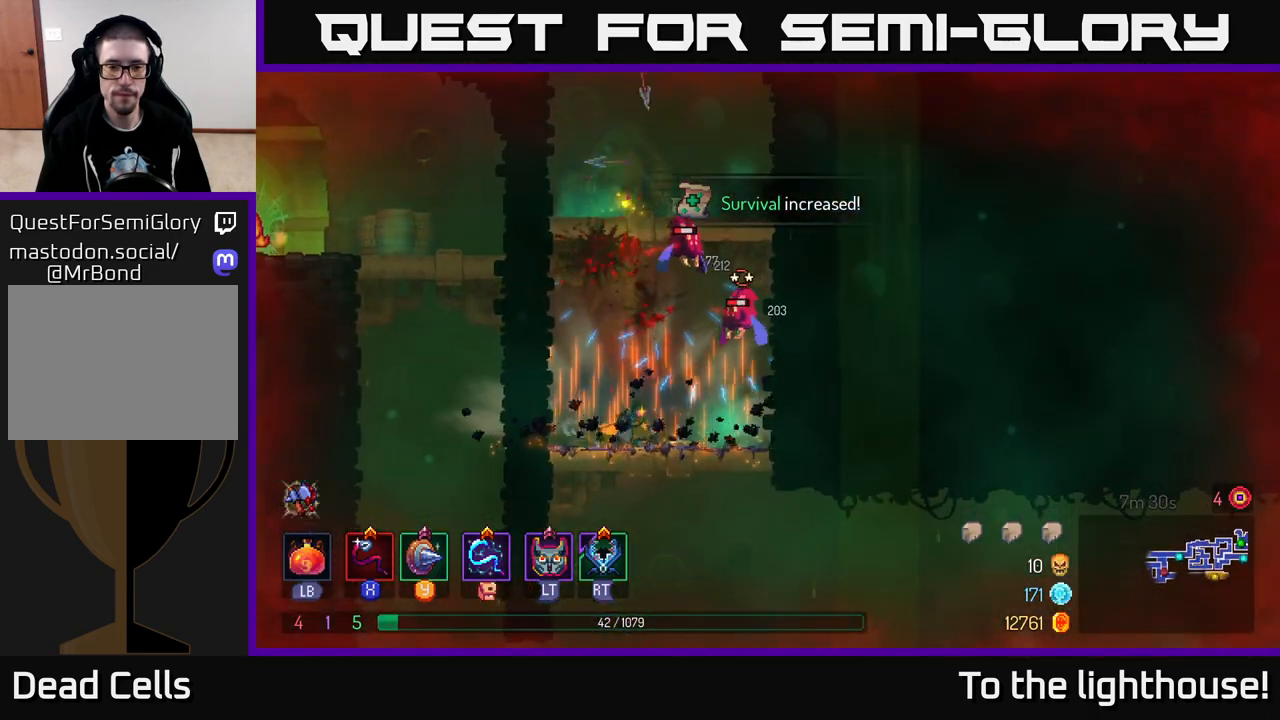
{"buttons": [], "left_stick": "center", "right_stick": "center", "events": [[150, "A", "down"], [267, "X", "down"], [283, "A", "up"], [350, "X", "up"]]}
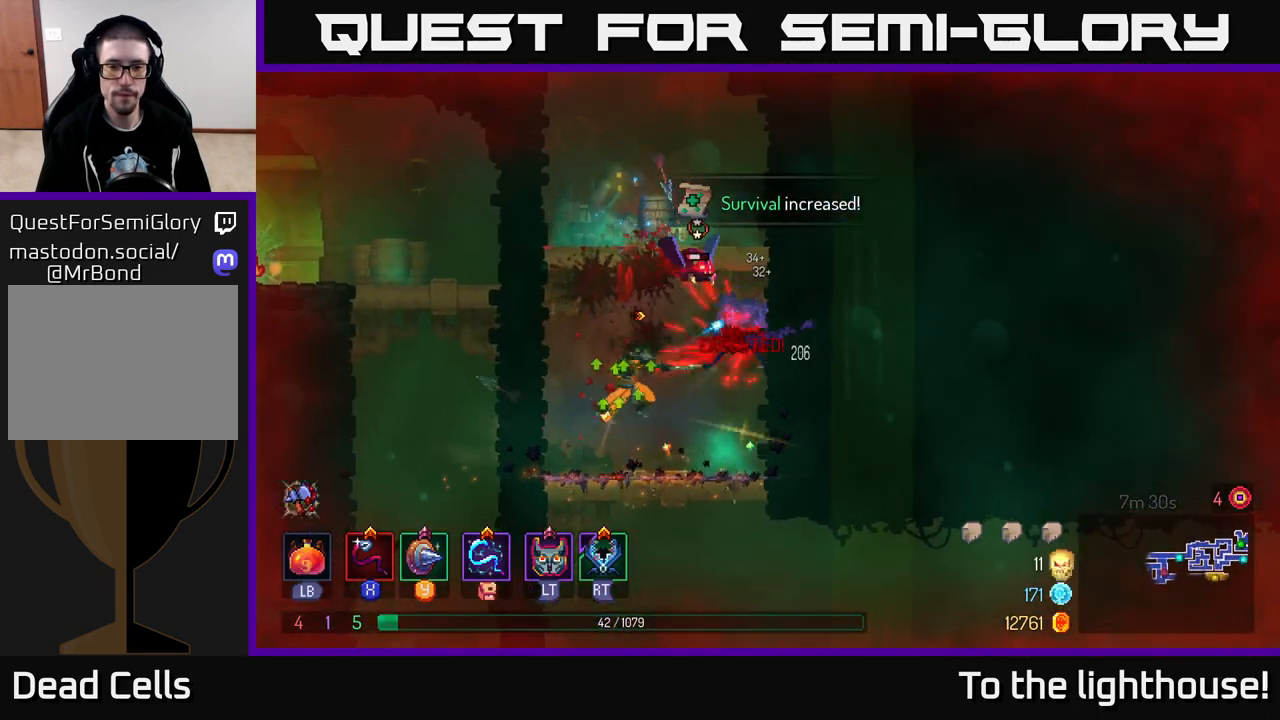
{"buttons": [], "left_stick": "down", "right_stick": "center", "events": [[300, "left_stick", "right"], [500, "left_stick", "down"]]}
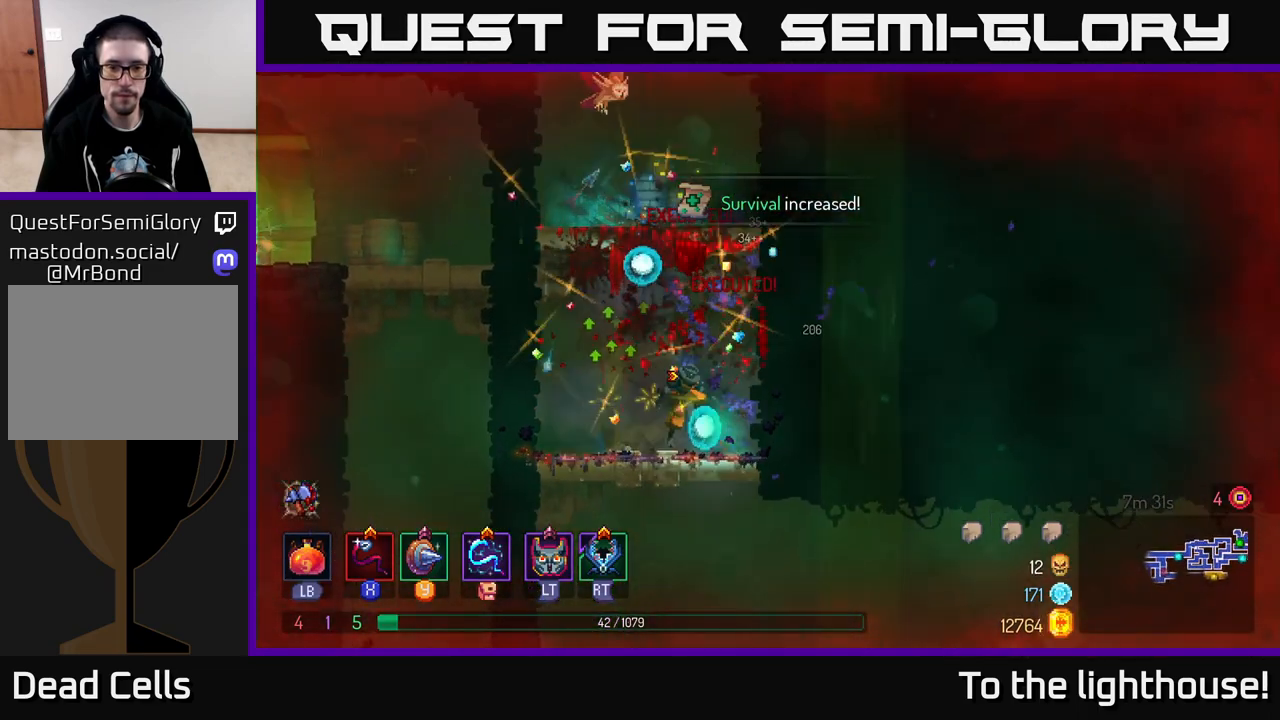
{"buttons": [], "left_stick": "right", "right_stick": "center", "events": [[17, "A", "down"], [133, "A", "up"], [233, "left_stick", "center"], [400, "left_stick", "right"]]}
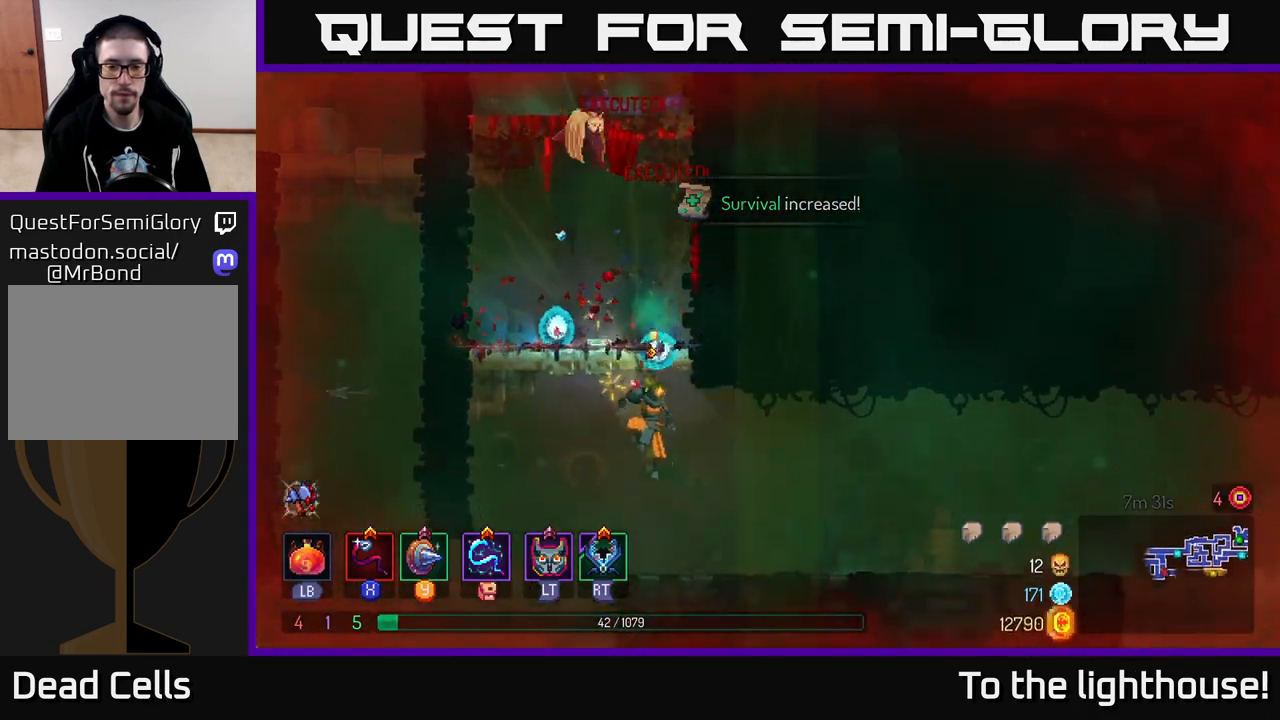
{"buttons": [], "left_stick": "right", "right_stick": "center", "events": [[250, "B", "down"], [383, "B", "up"]]}
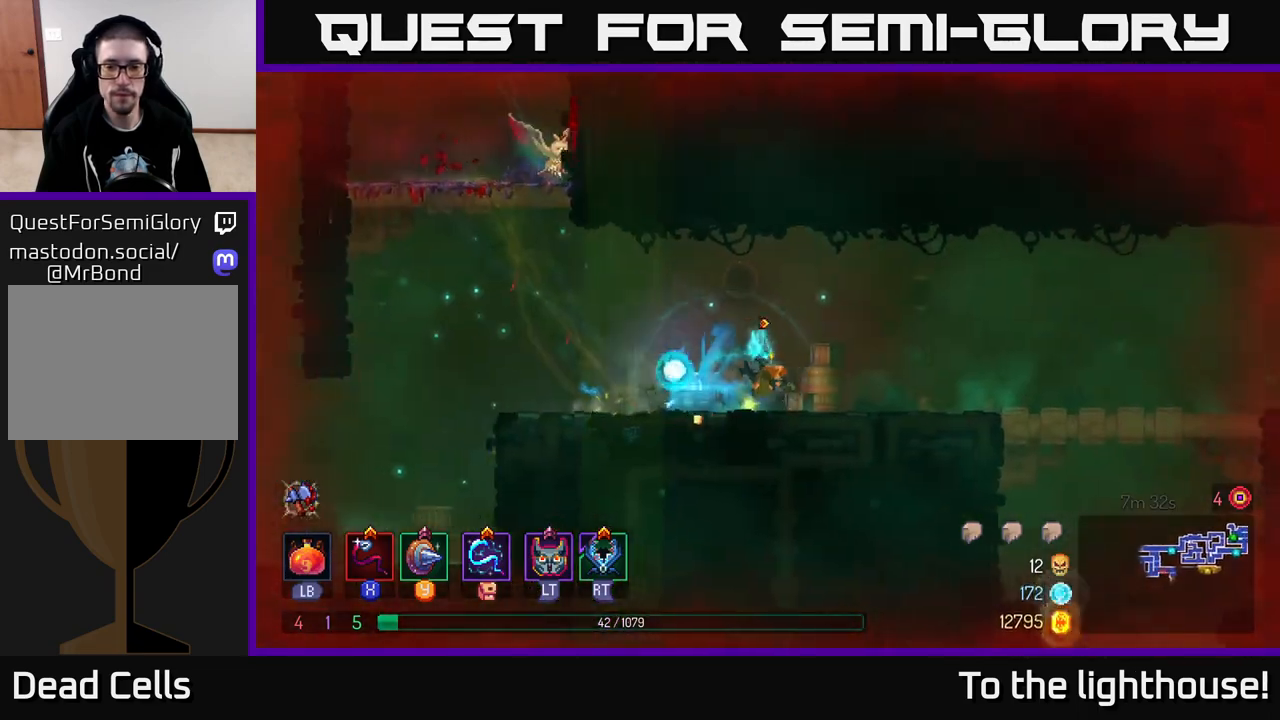
{"buttons": [], "left_stick": "right", "right_stick": "center", "events": []}
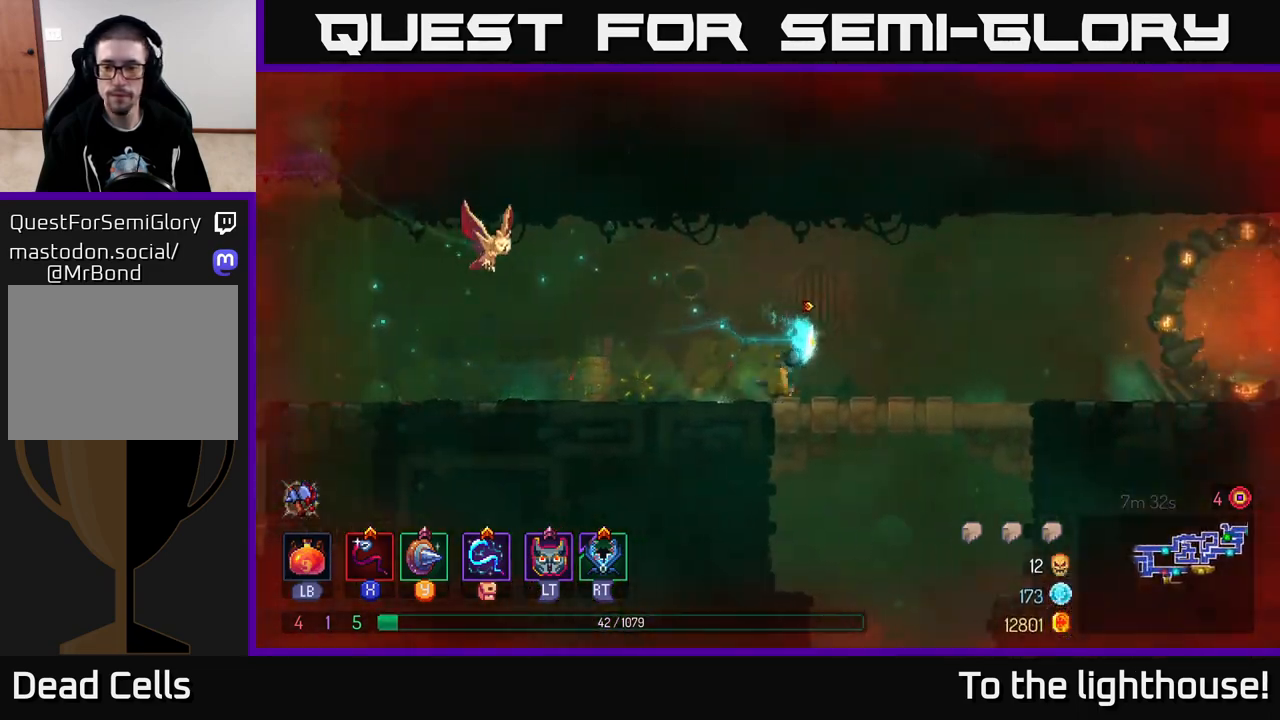
{"buttons": [], "left_stick": "right", "right_stick": "center", "events": []}
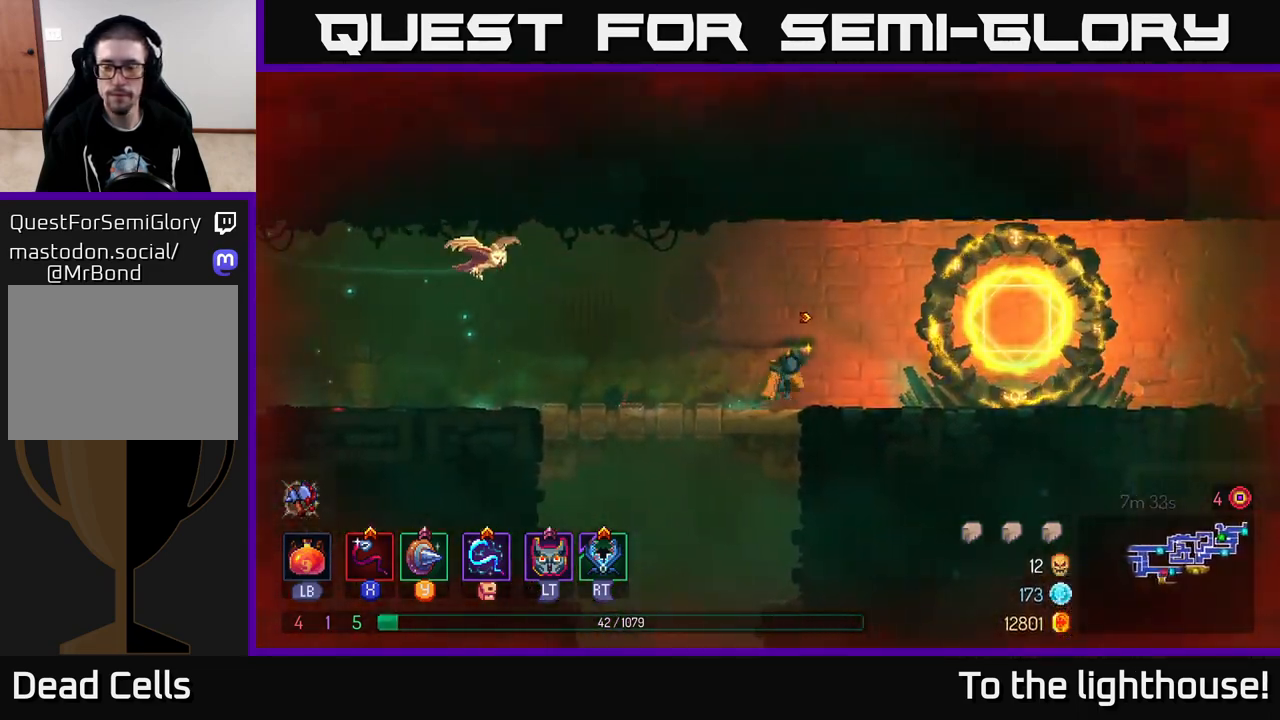
{"buttons": ["B"], "left_stick": "right", "right_stick": "center", "events": [[483, "B", "down"]]}
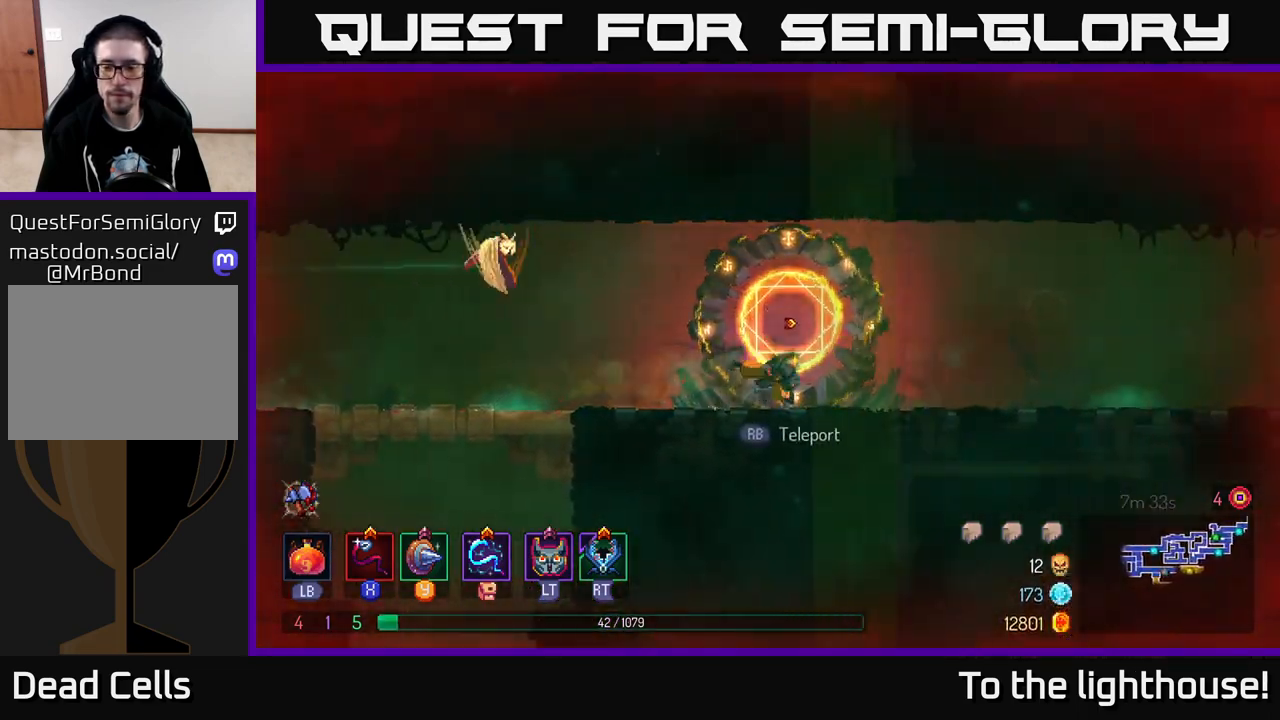
{"buttons": [], "left_stick": "right", "right_stick": "center", "events": [[250, "B", "up"]]}
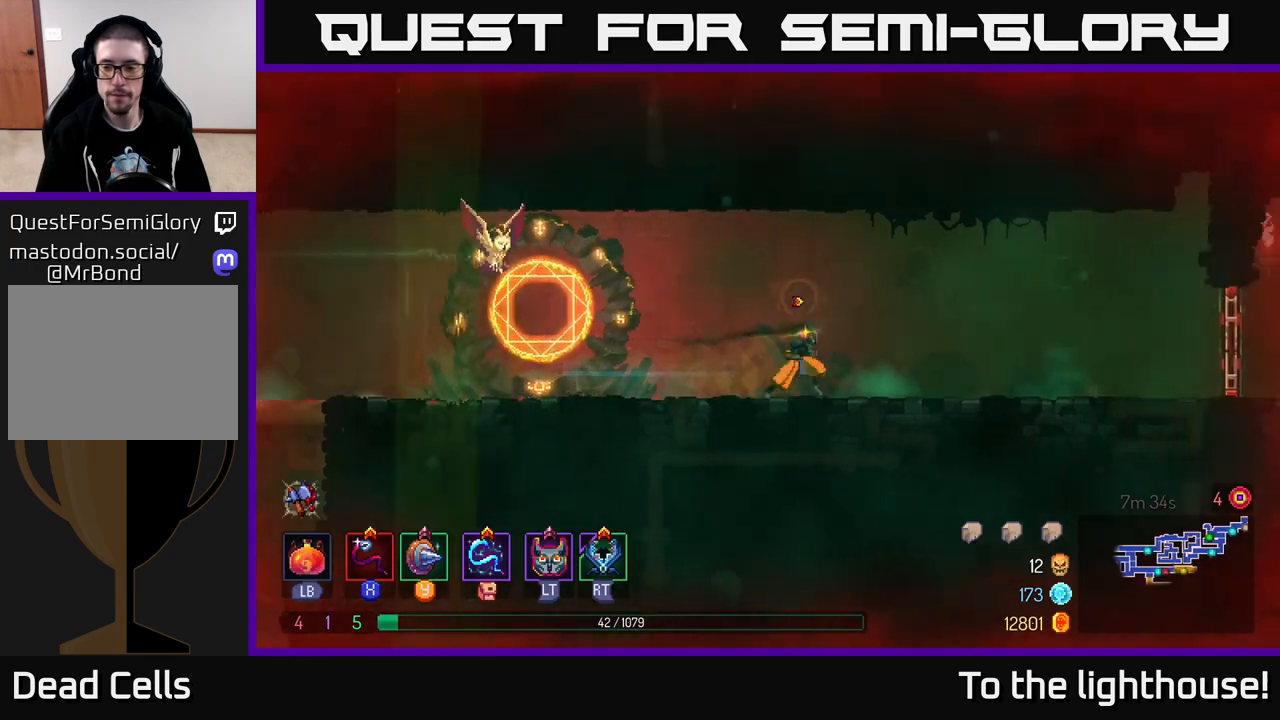
{"buttons": [], "left_stick": "right", "right_stick": "center", "events": [[183, "A", "down"], [317, "A", "up"]]}
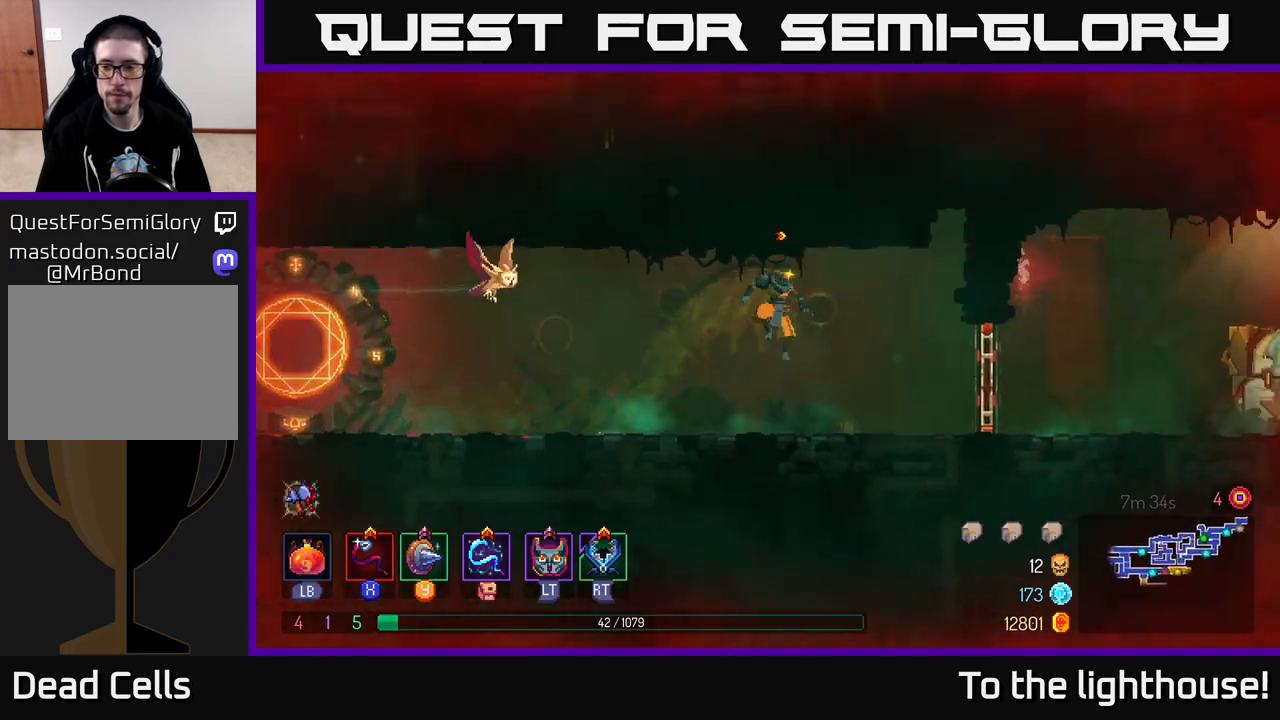
{"buttons": [], "left_stick": "right", "right_stick": "center", "events": [[183, "B", "down"], [333, "B", "up"]]}
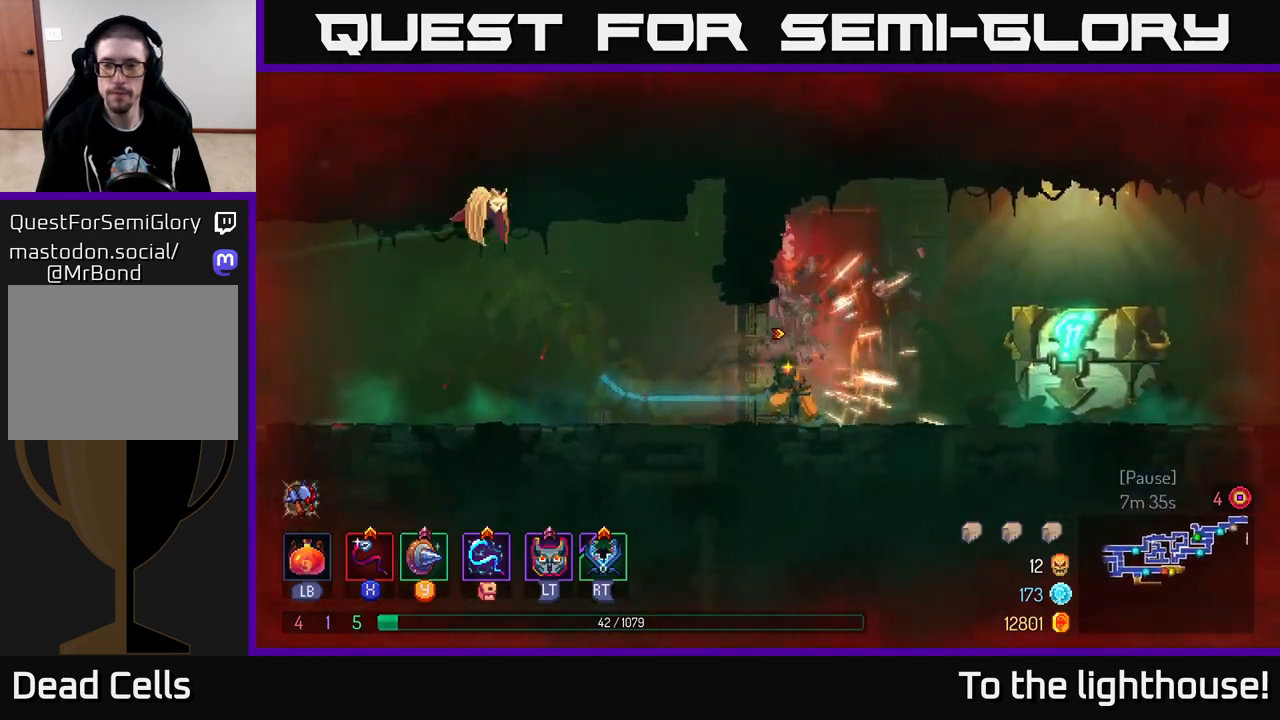
{"buttons": [], "left_stick": "right", "right_stick": "center", "events": []}
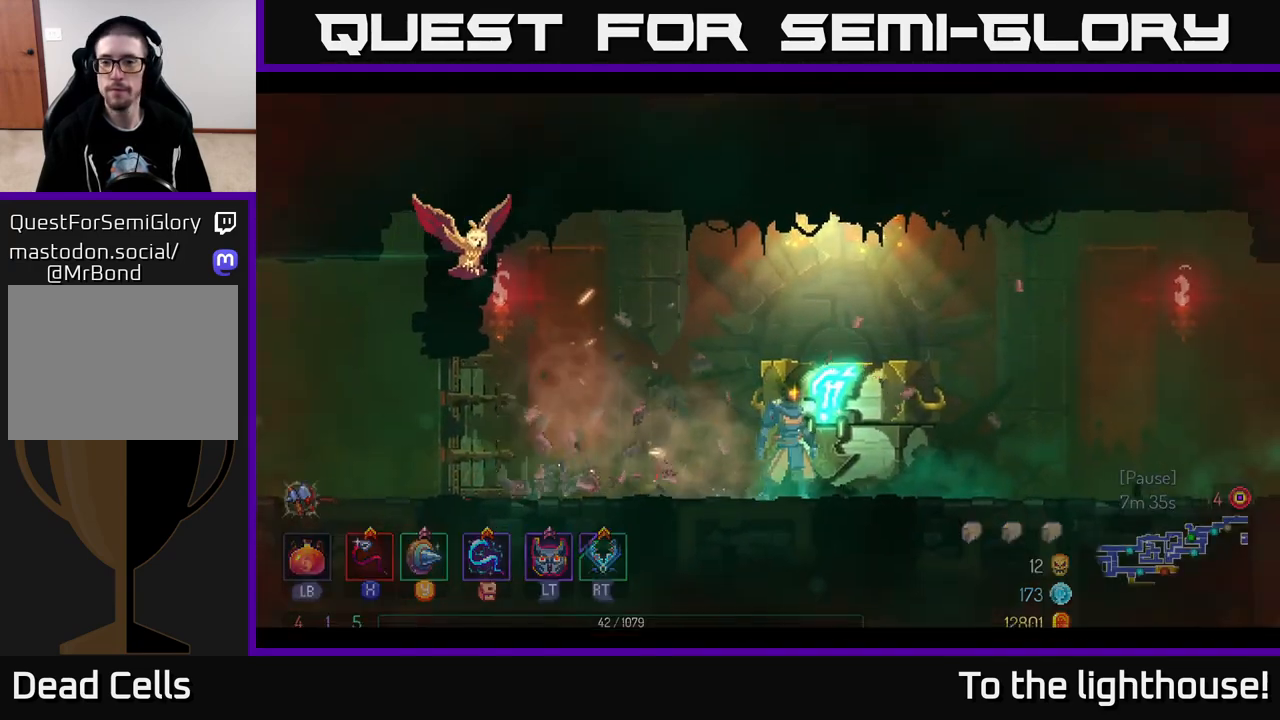
{"buttons": [], "left_stick": "center", "right_stick": "center", "events": [[133, "left_stick", "center"]]}
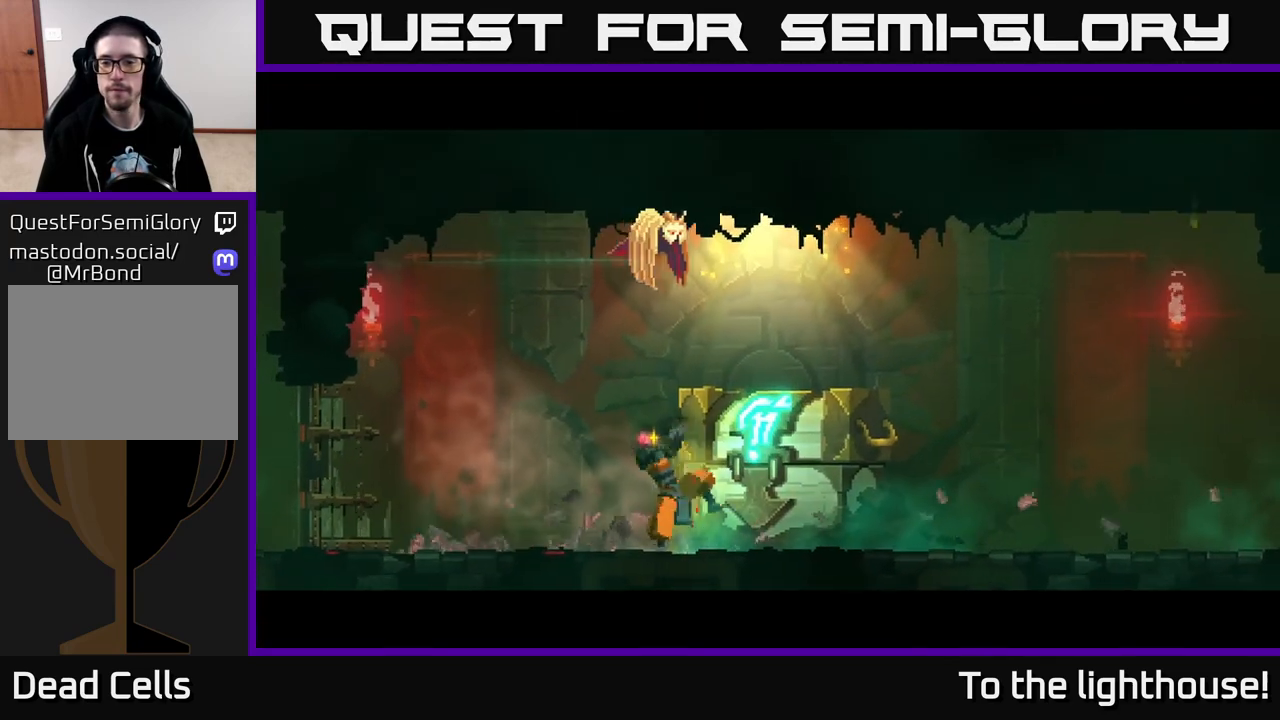
{"buttons": [], "left_stick": "center", "right_stick": "center", "events": []}
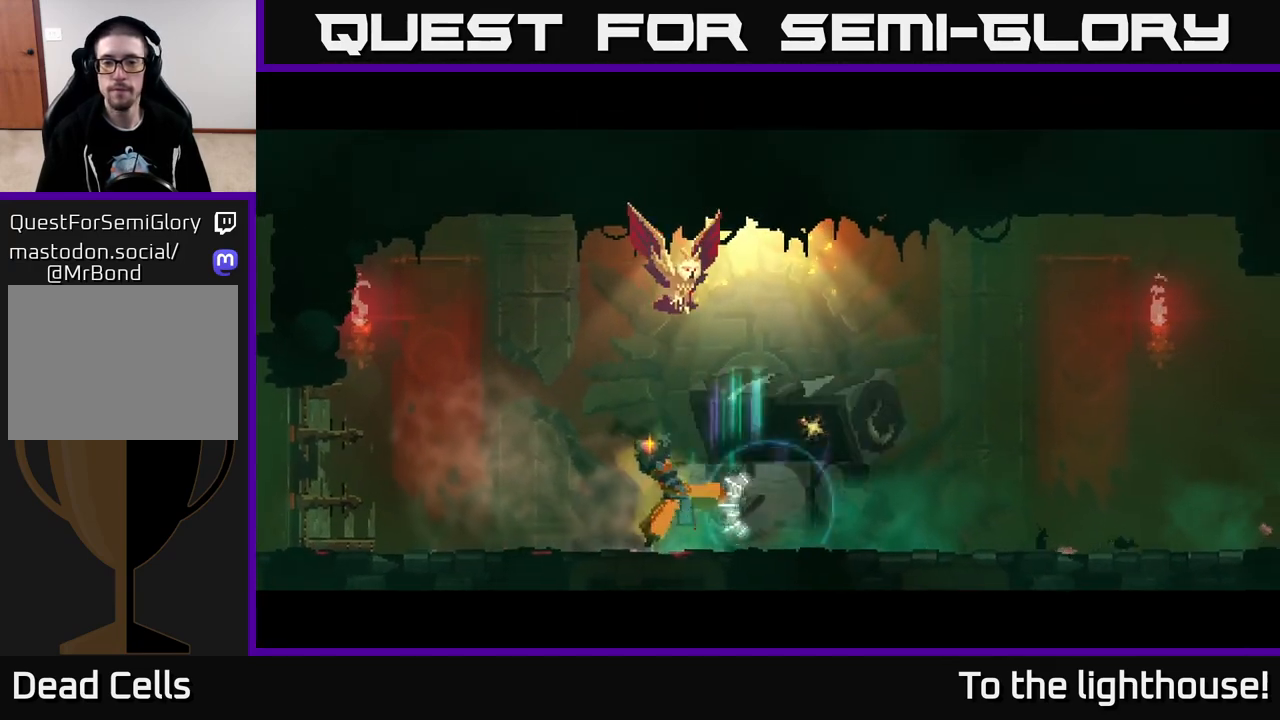
{"buttons": [], "left_stick": "center", "right_stick": "center", "events": []}
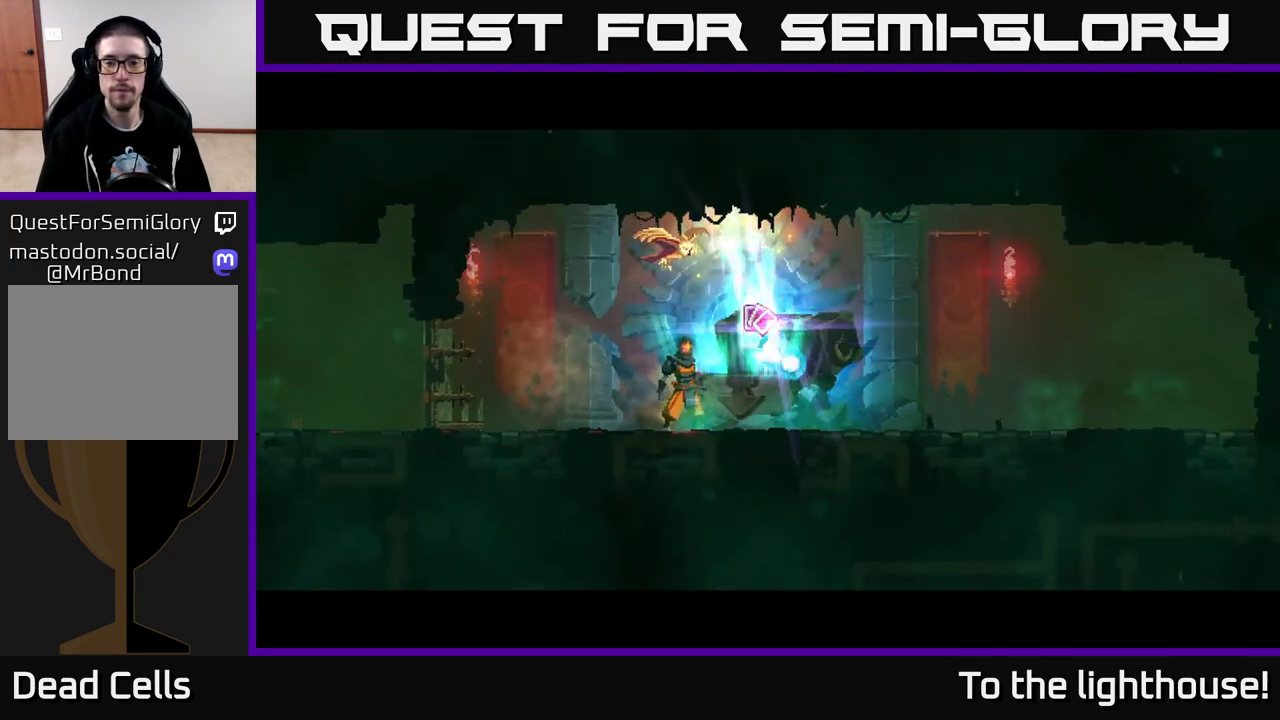
{"buttons": [], "left_stick": "center", "right_stick": "center", "events": []}
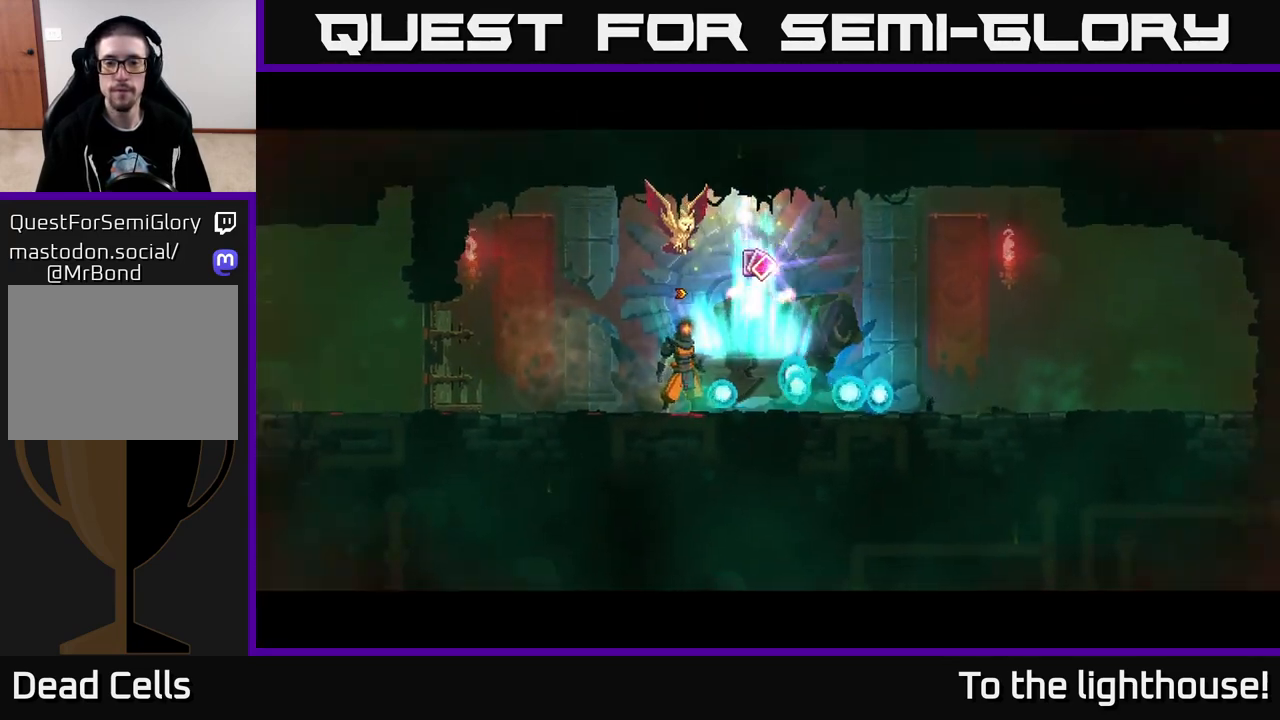
{"buttons": [], "left_stick": "center", "right_stick": "center", "events": [[117, "left_stick", "right"], [317, "left_stick", "center"]]}
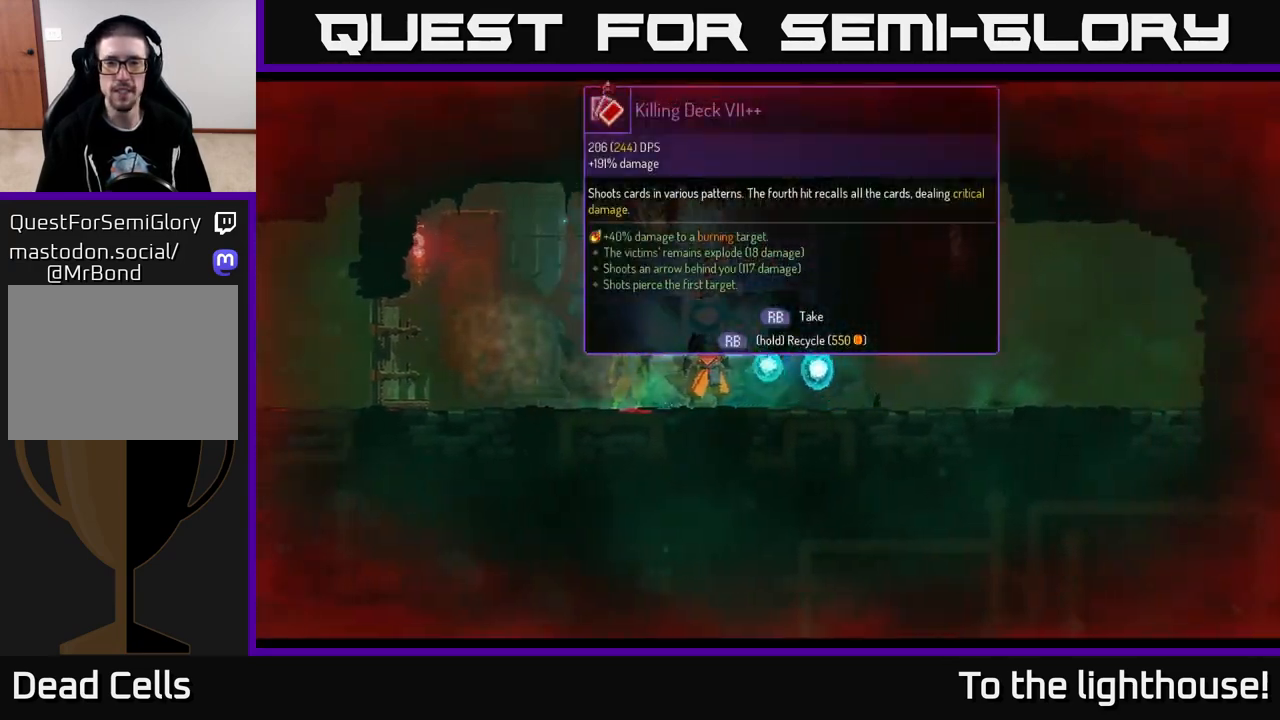
{"buttons": [], "left_stick": "center", "right_stick": "center", "events": []}
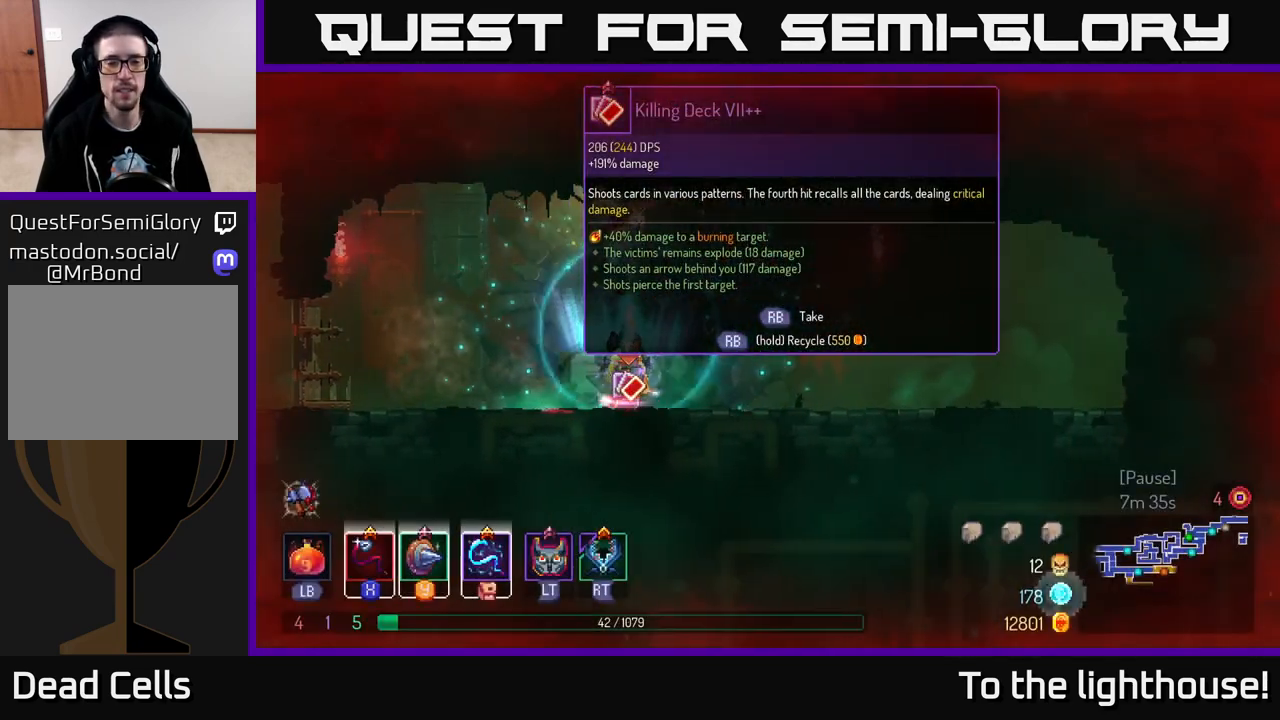
{"buttons": ["R1"], "left_stick": "center", "right_stick": "center", "events": [[467, "R1", "down"]]}
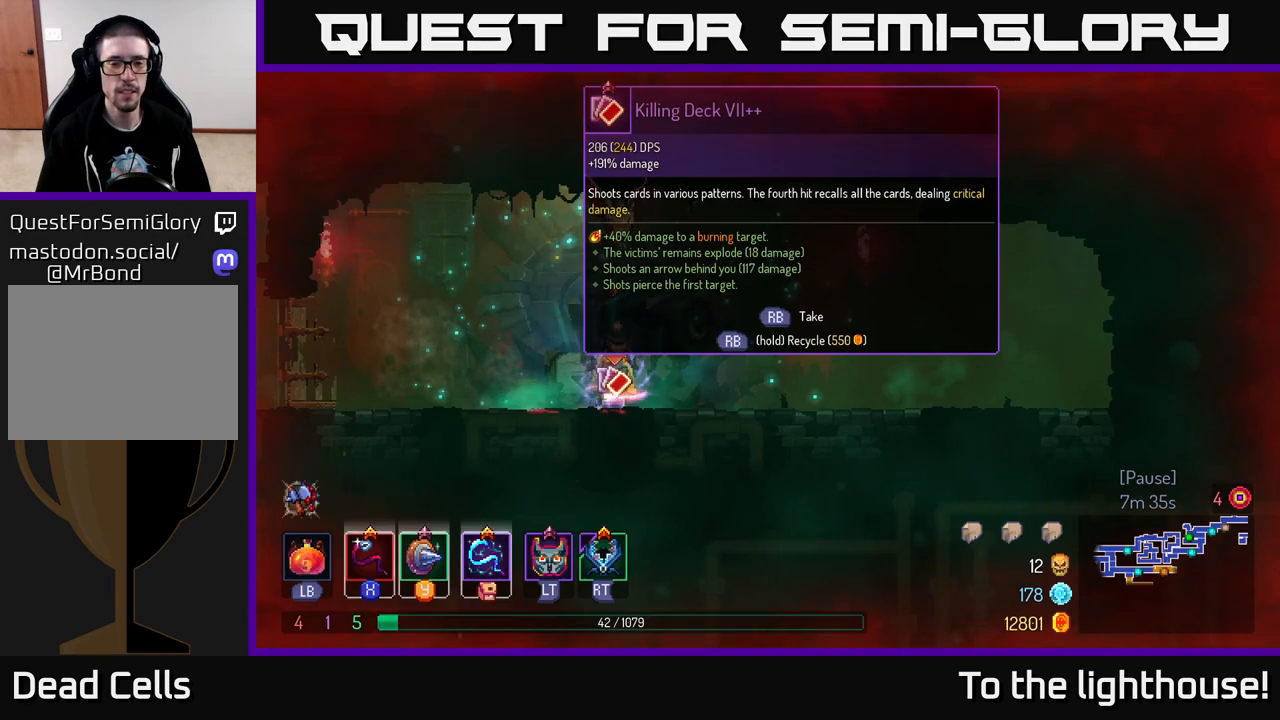
{"buttons": ["R1"], "left_stick": "center", "right_stick": "center", "events": []}
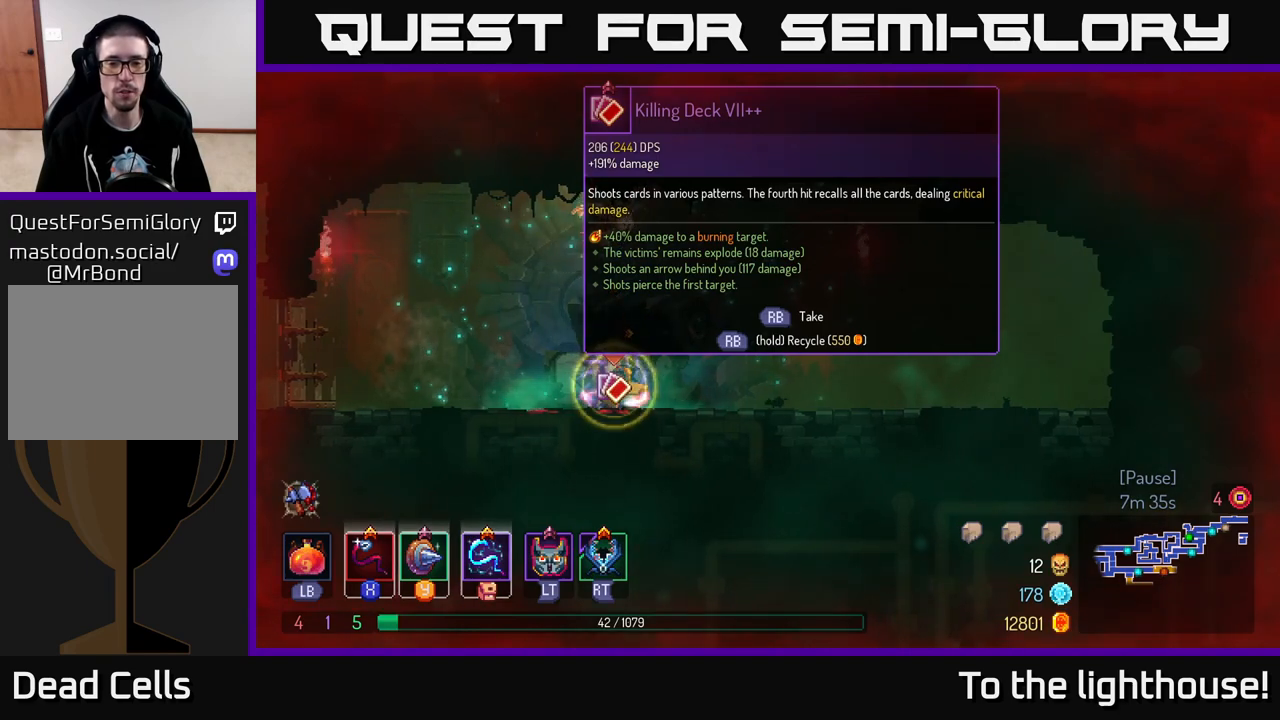
{"buttons": [], "left_stick": "left", "right_stick": "center", "events": [[300, "left_stick", "left"], [367, "R1", "up"]]}
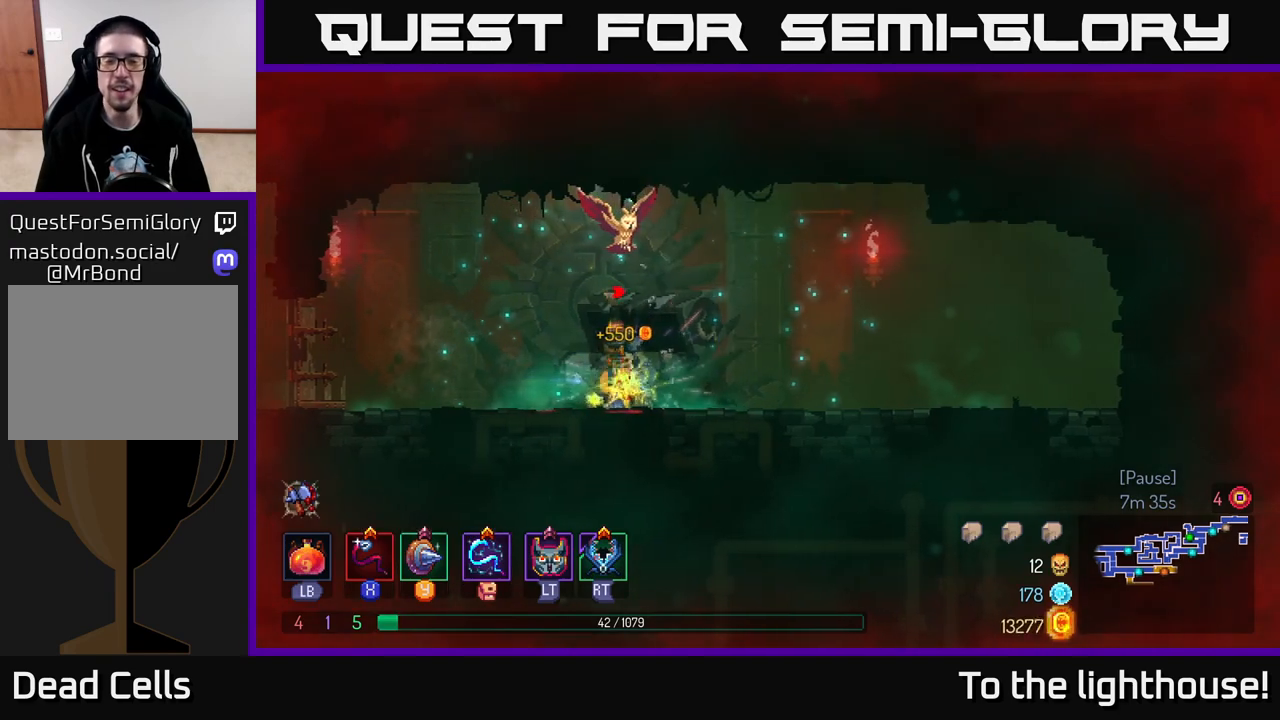
{"buttons": [], "left_stick": "left", "right_stick": "down-left", "events": [[50, "B", "down"], [183, "B", "up"], [333, "right_stick", "down-left"]]}
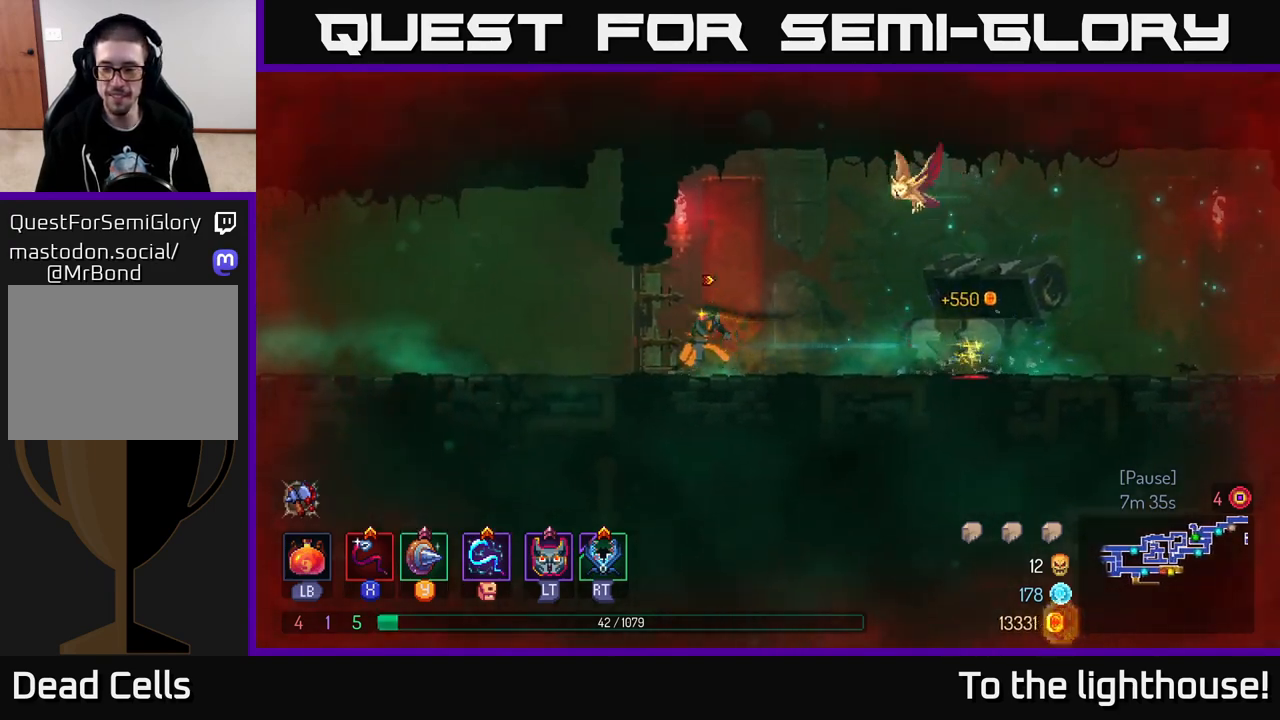
{"buttons": [], "left_stick": "left", "right_stick": "left", "events": [[100, "right_stick", "left"]]}
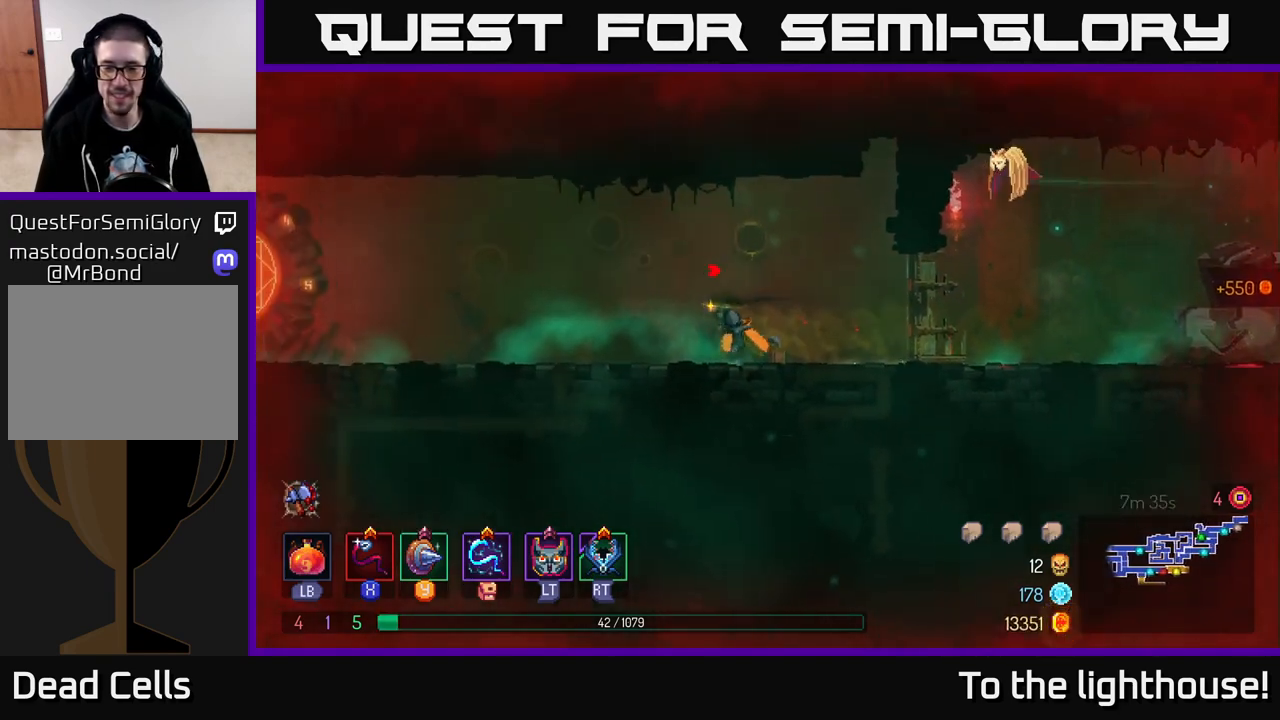
{"buttons": ["B"], "left_stick": "left", "right_stick": "center", "events": [[150, "right_stick", "center"], [400, "B", "down"]]}
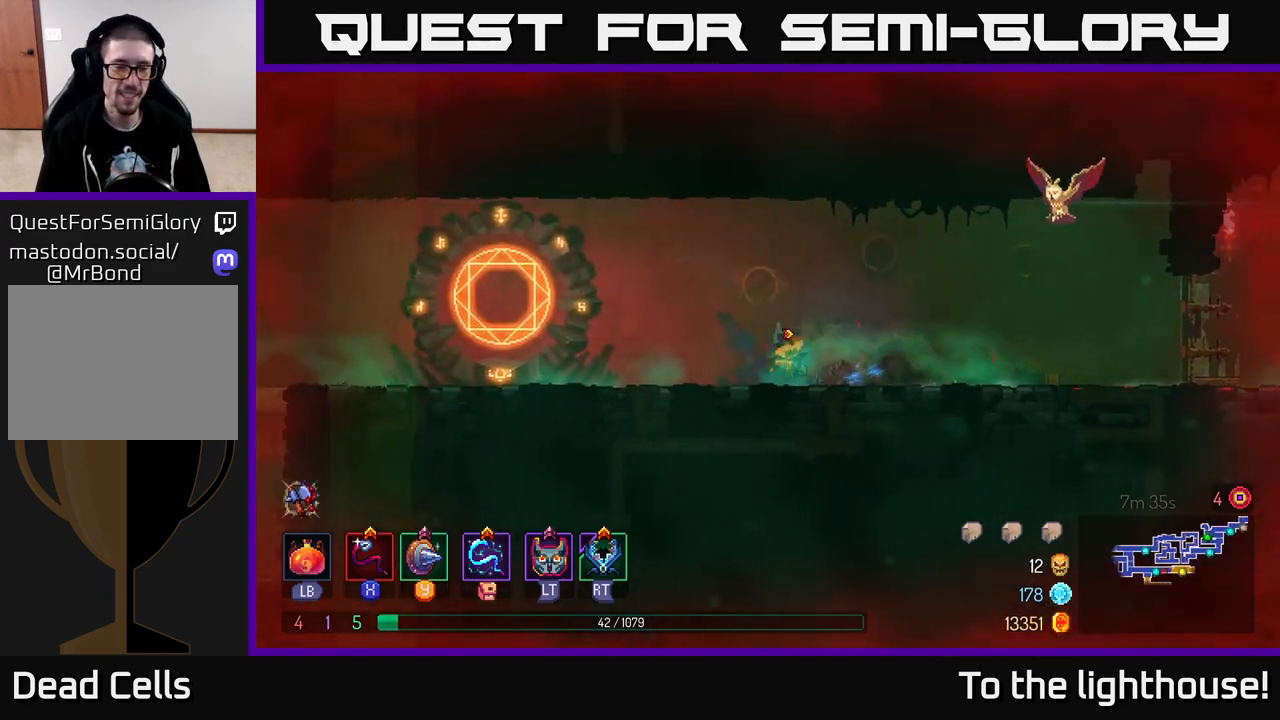
{"buttons": [], "left_stick": "left", "right_stick": "down-left", "events": [[83, "B", "up"], [200, "right_stick", "down-left"]]}
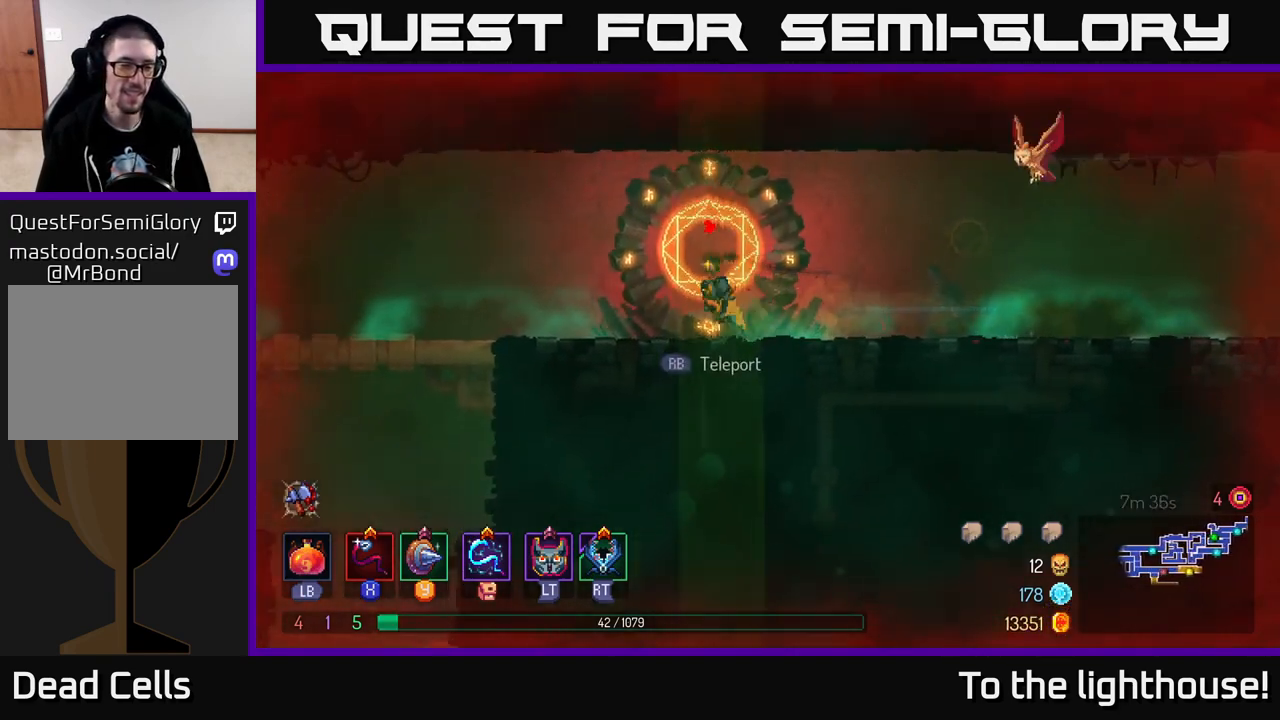
{"buttons": [], "left_stick": "up-left", "right_stick": "center", "events": [[100, "right_stick", "down"], [167, "left_stick", "up-left"], [450, "right_stick", "center"]]}